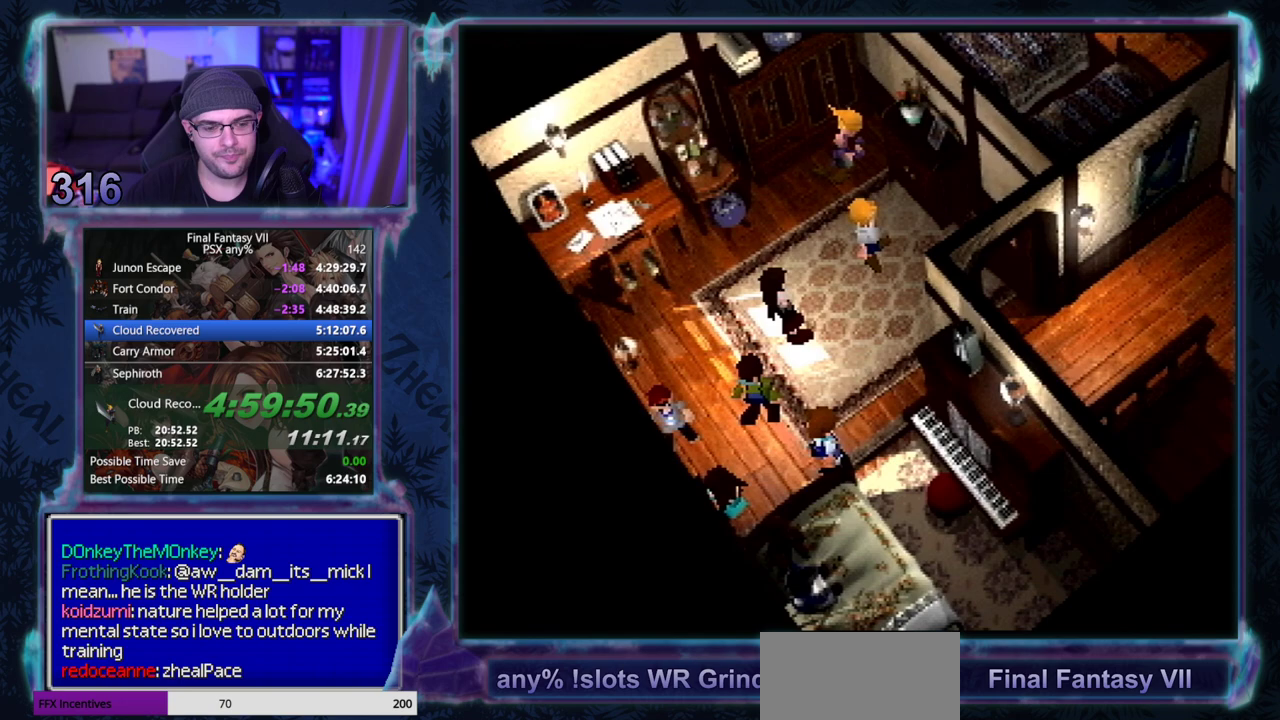
Gameplay with a controller (PlayStation layout); each line is a JSON object with the inputs held at the frame after it. "events" lists button and stick changes between this image and that frame as [ms after this image, input, new state], when the widget could be followed in between. Not read: L3 R3 right_stick.
{"buttons": ["CIRCLE"], "left_stick": "center", "events": [[17, "CIRCLE", "down"], [67, "CIRCLE", "up"], [117, "CIRCLE", "down"], [350, "CIRCLE", "up"], [483, "CIRCLE", "down"]]}
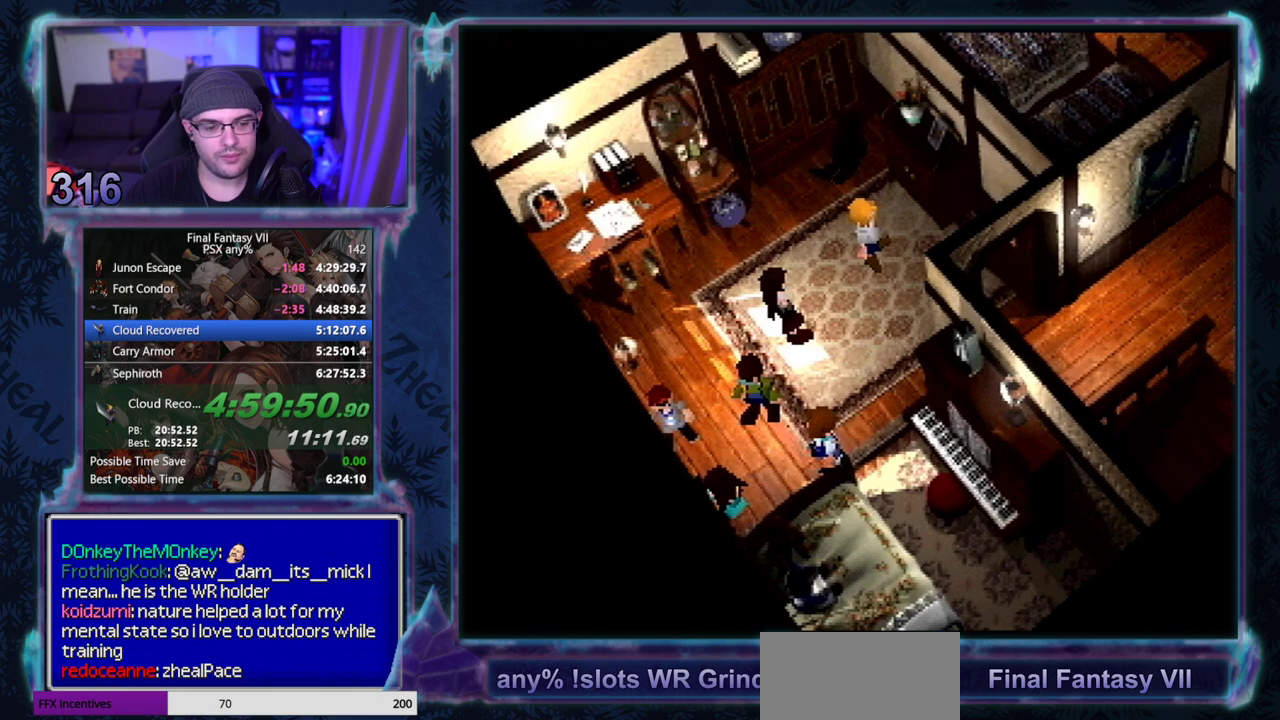
{"buttons": ["CIRCLE"], "left_stick": "center", "events": []}
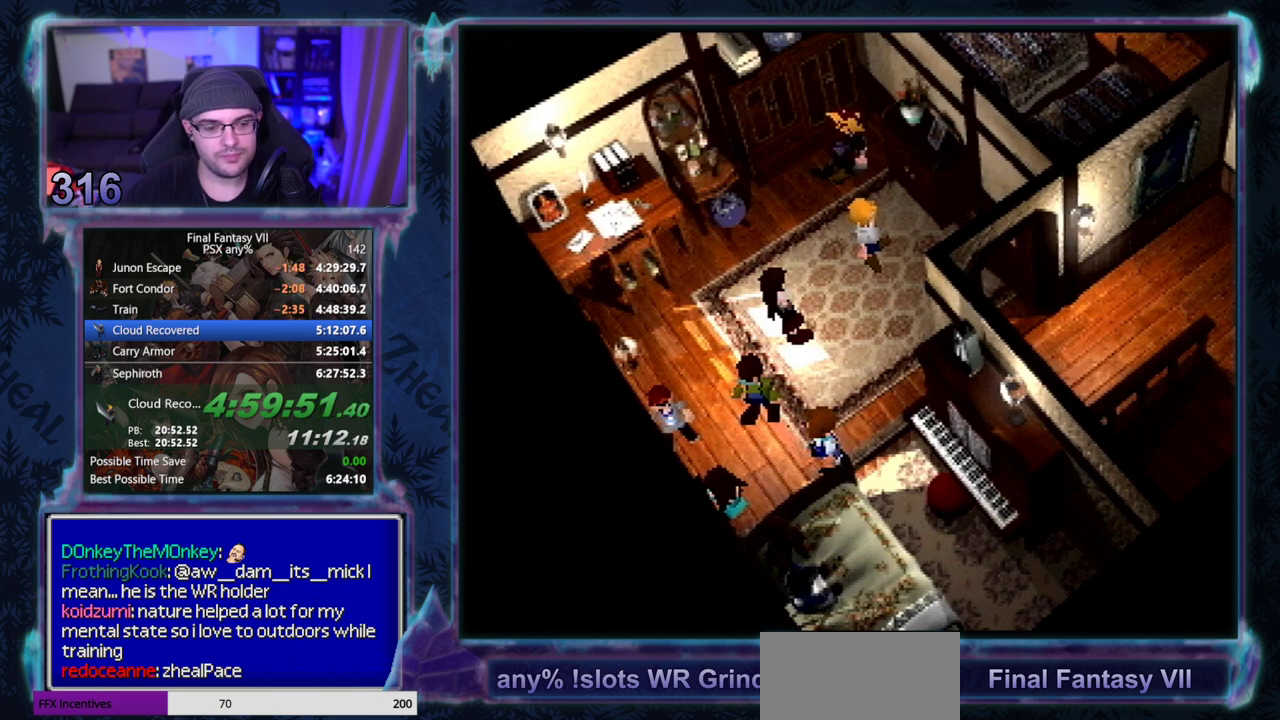
{"buttons": ["CIRCLE"], "left_stick": "center", "events": []}
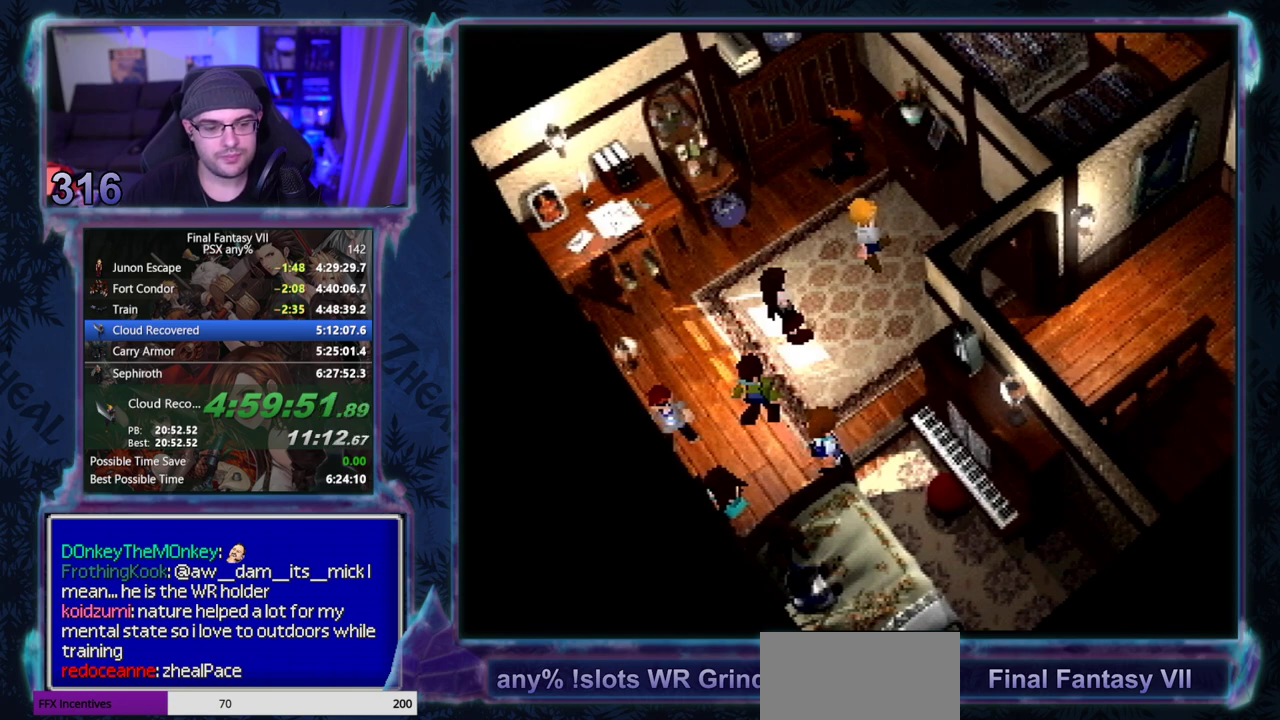
{"buttons": ["CIRCLE"], "left_stick": "center", "events": []}
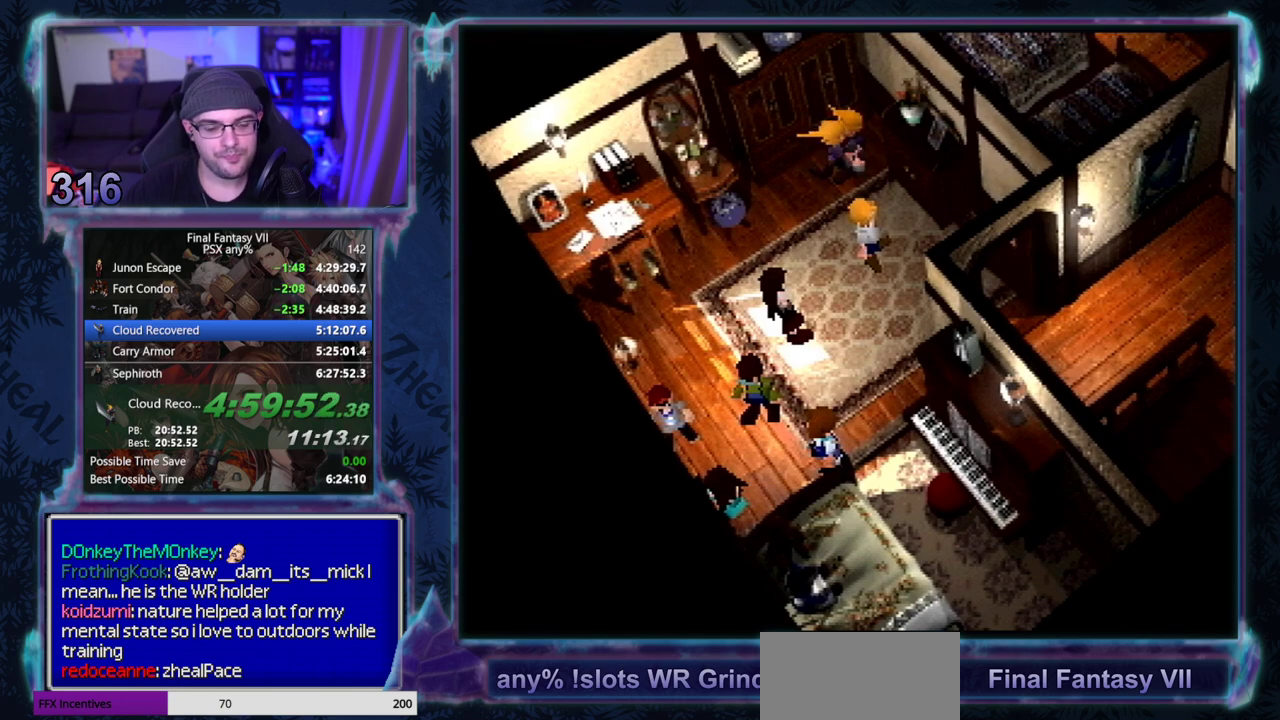
{"buttons": ["CIRCLE"], "left_stick": "center", "events": []}
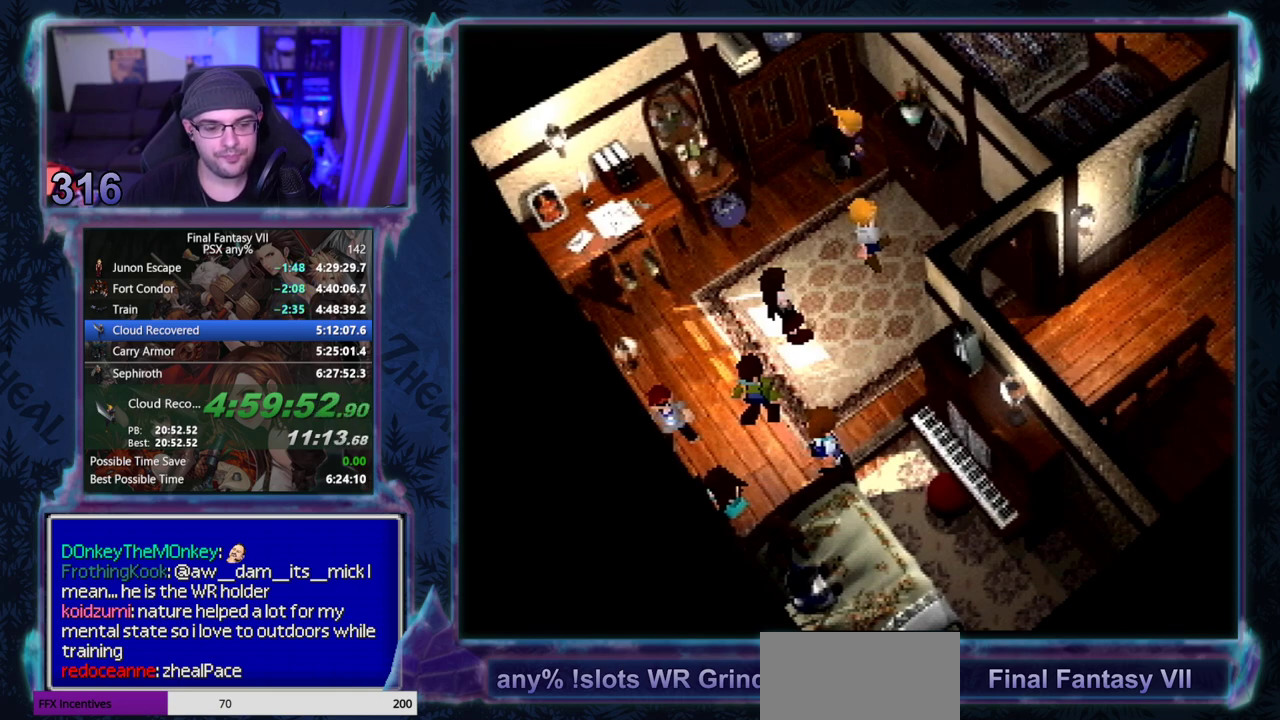
{"buttons": ["CIRCLE"], "left_stick": "center", "events": []}
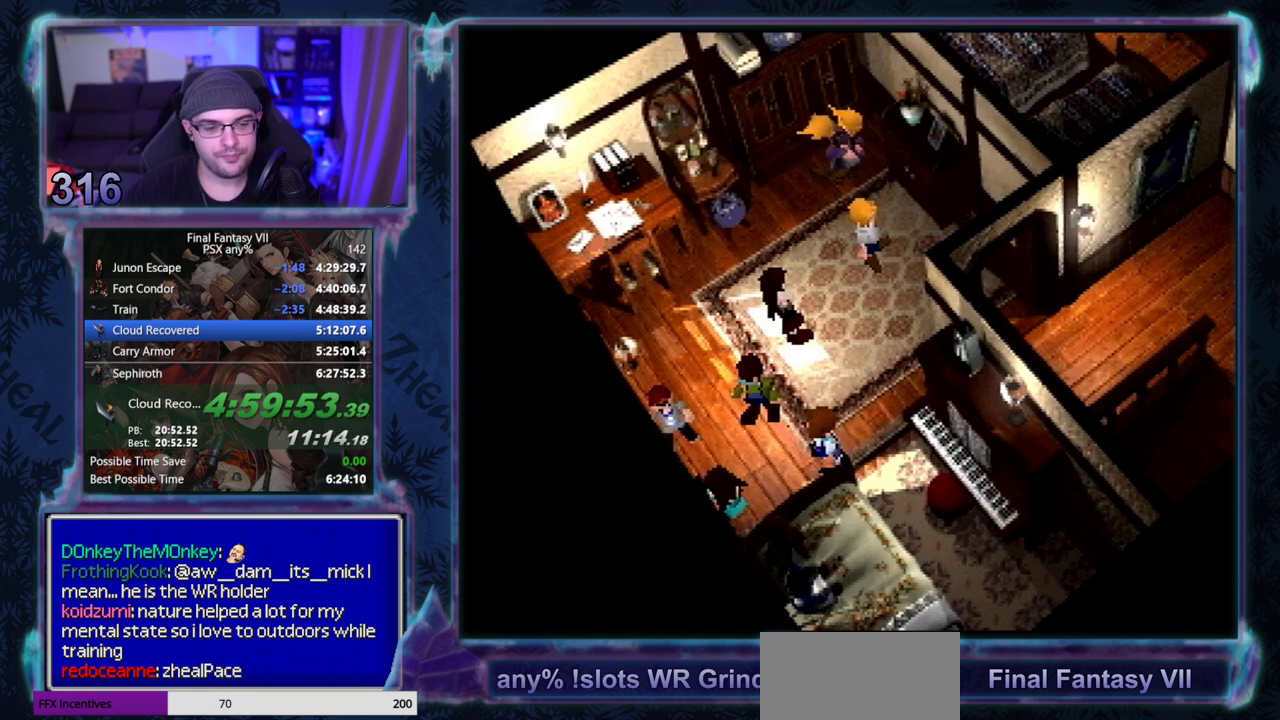
{"buttons": [], "left_stick": "center", "events": [[117, "CIRCLE", "up"], [167, "CIRCLE", "down"], [300, "CIRCLE", "up"]]}
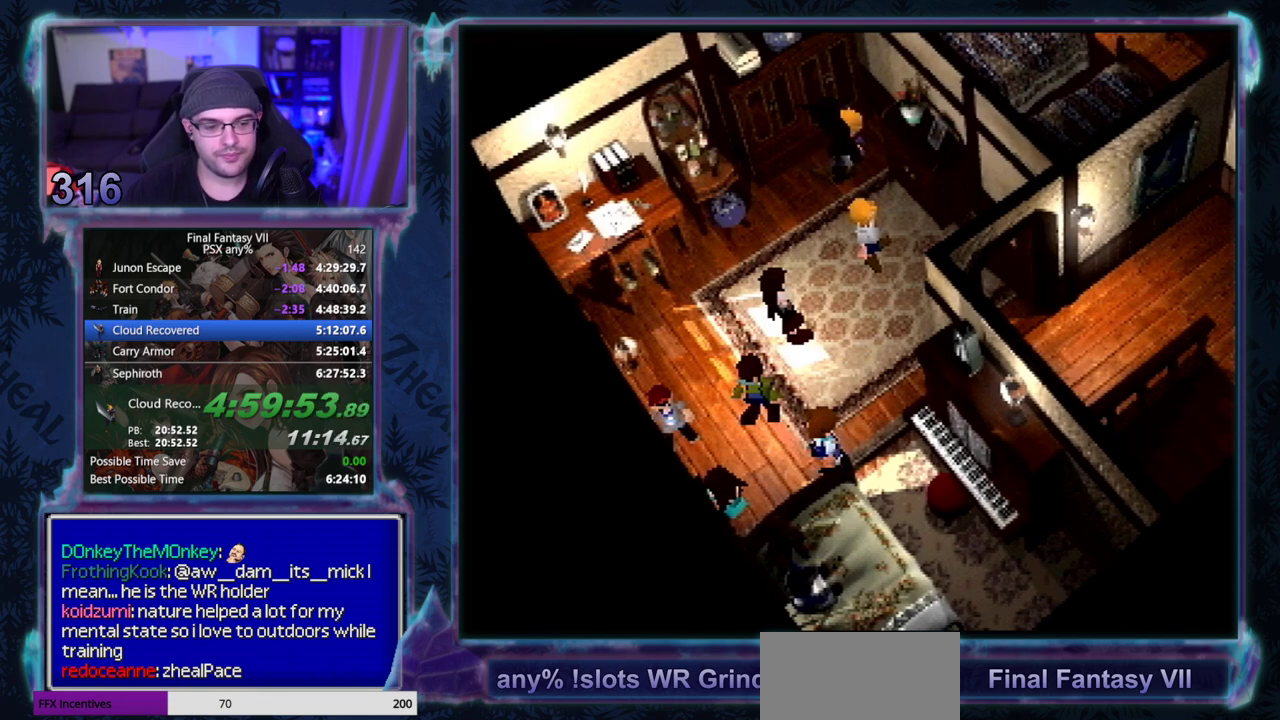
{"buttons": ["CIRCLE"], "left_stick": "center", "events": [[50, "CIRCLE", "down"], [100, "CIRCLE", "up"], [150, "CIRCLE", "down"], [200, "CIRCLE", "up"], [250, "CIRCLE", "down"]]}
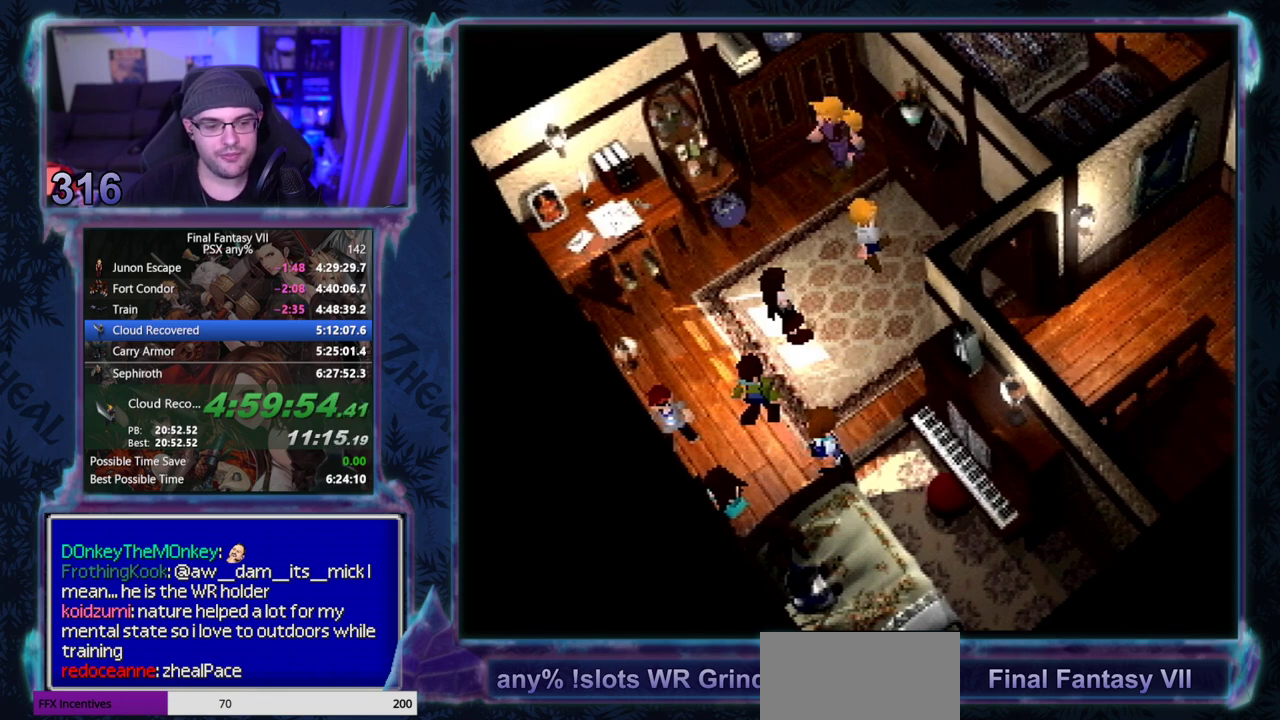
{"buttons": [], "left_stick": "center"}
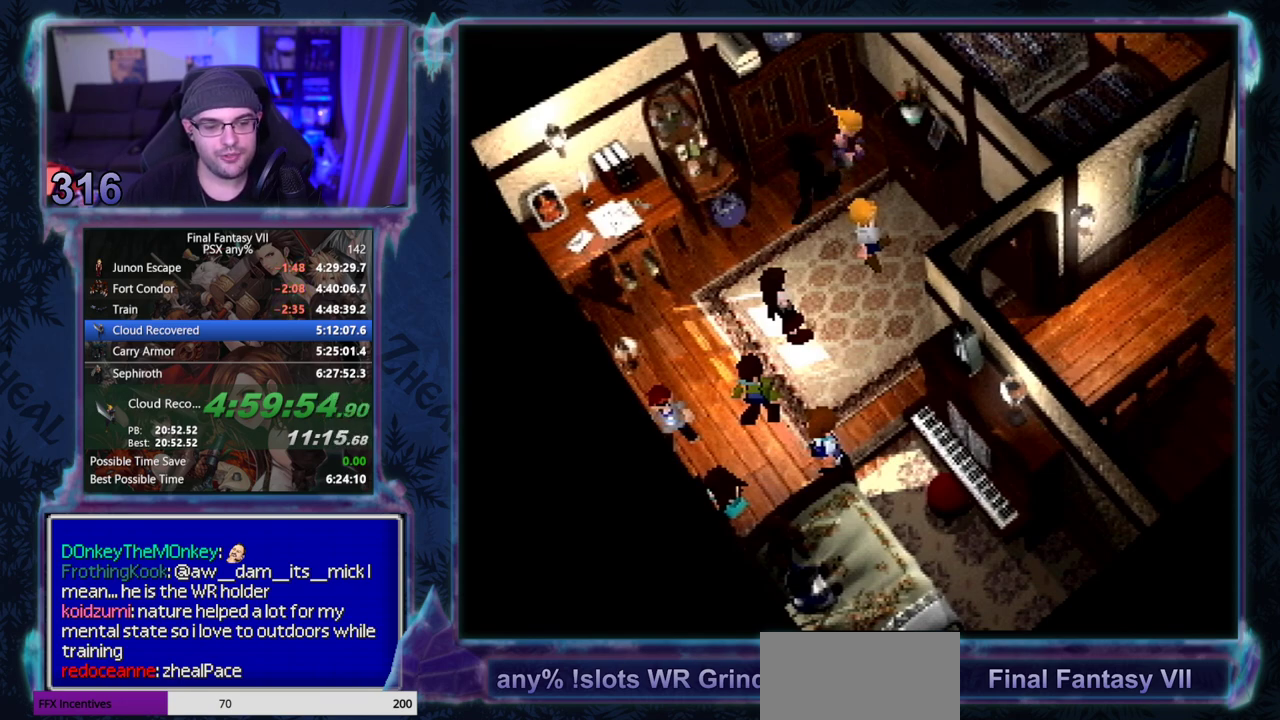
{"buttons": [], "left_stick": "center", "events": []}
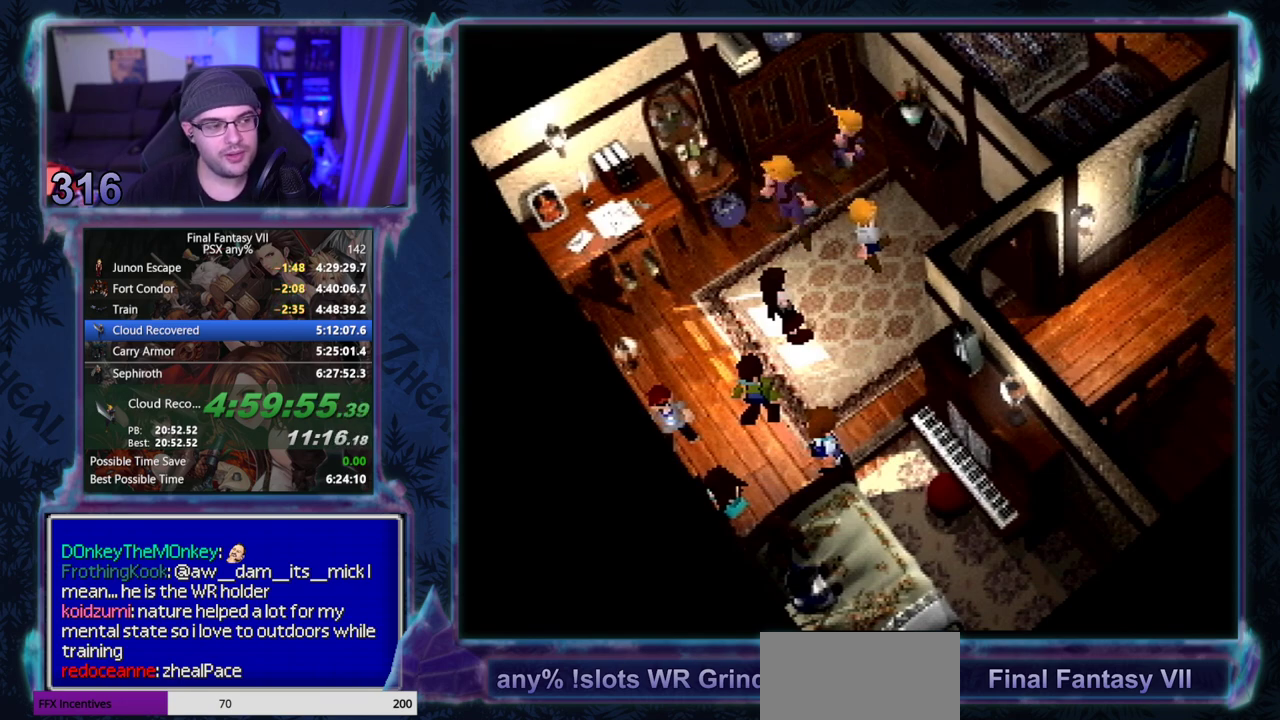
{"buttons": [], "left_stick": "center", "events": []}
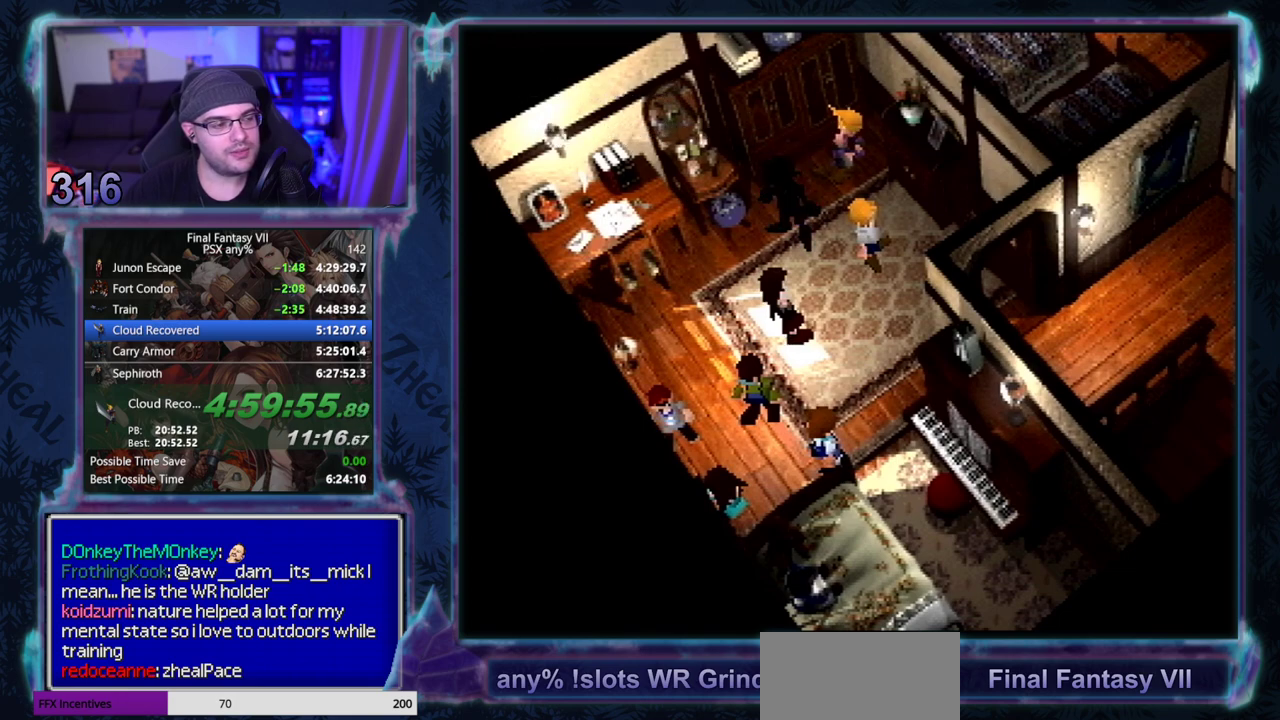
{"buttons": [], "left_stick": "center", "events": []}
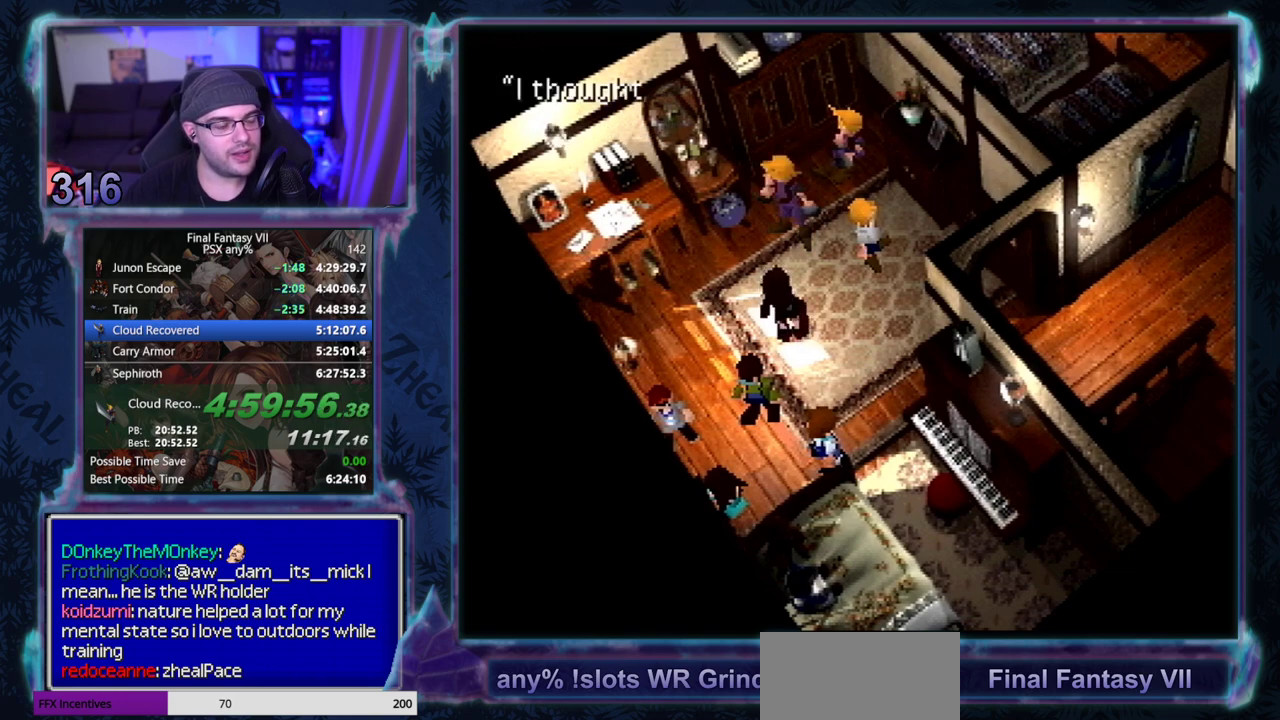
{"buttons": [], "left_stick": "center", "events": []}
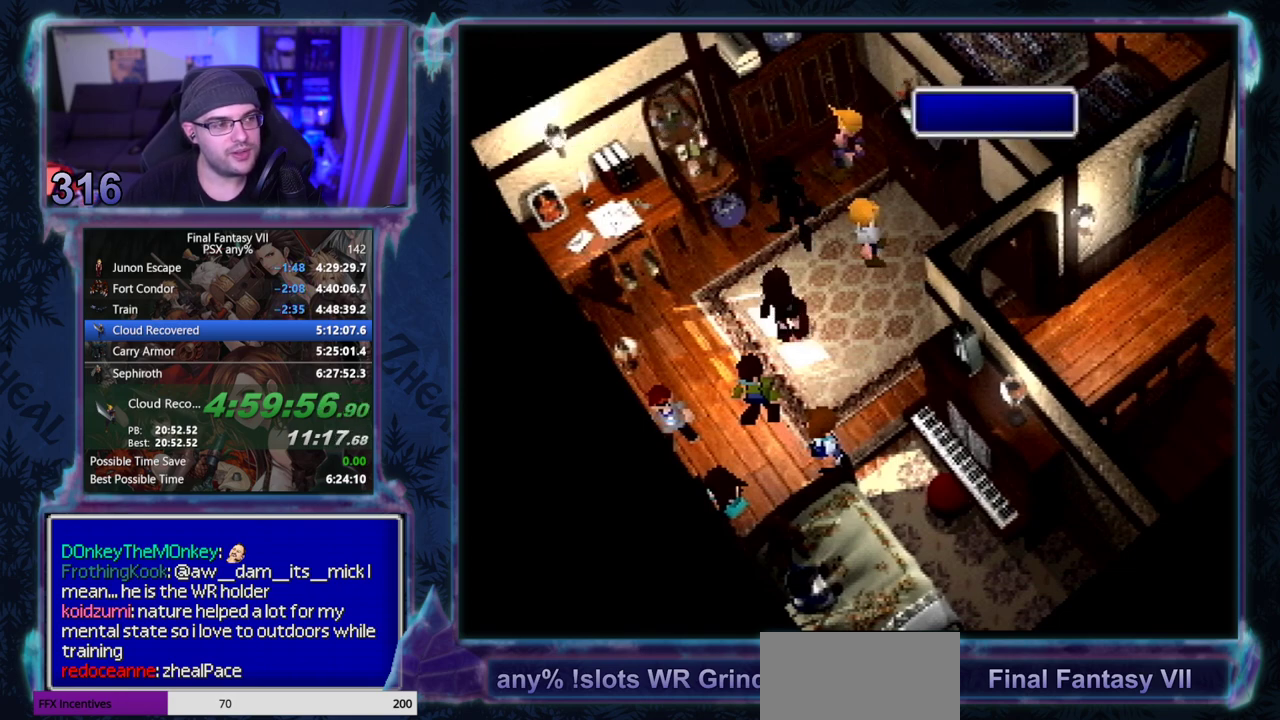
{"buttons": [], "left_stick": "center", "events": []}
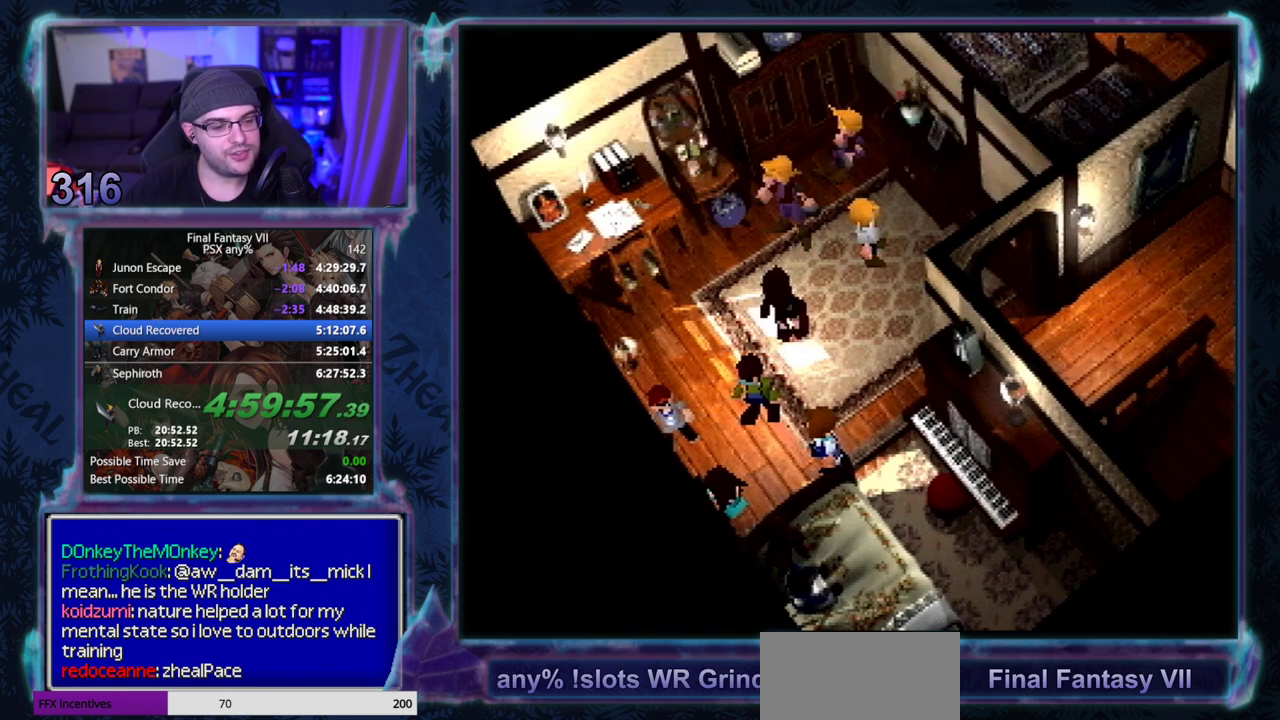
{"buttons": ["CIRCLE"], "left_stick": "center"}
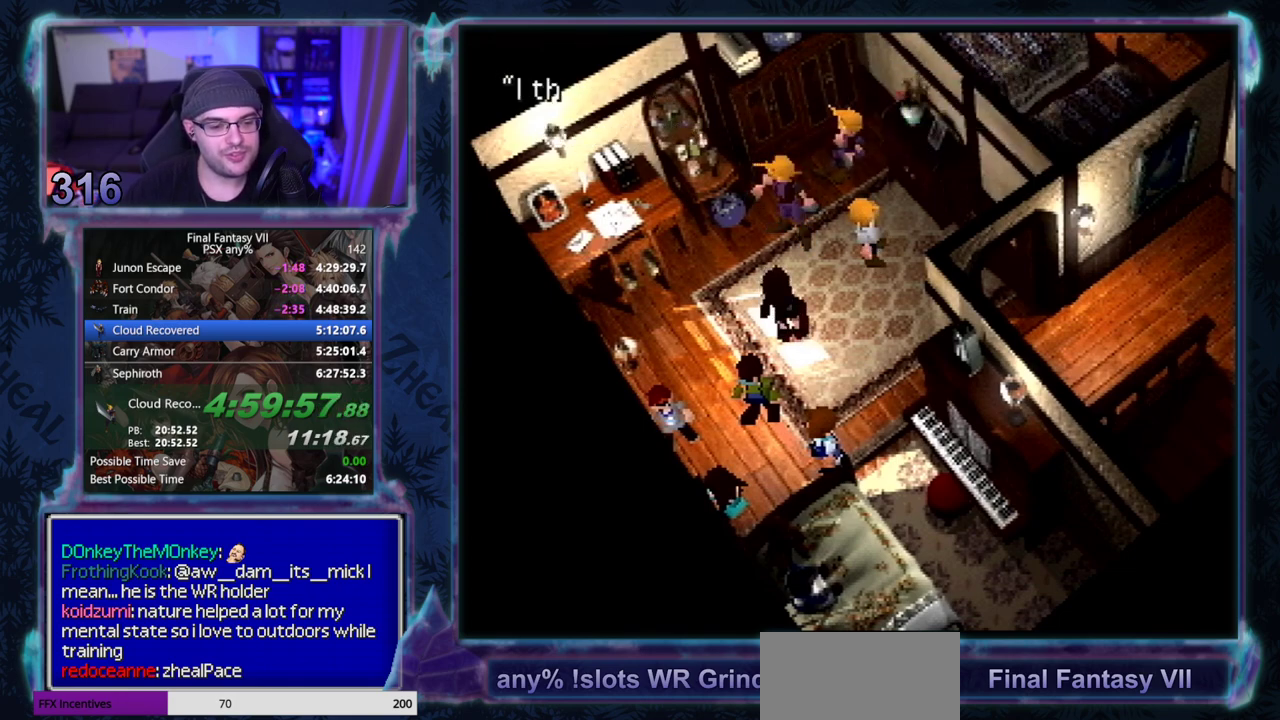
{"buttons": ["CIRCLE"], "left_stick": "center", "events": []}
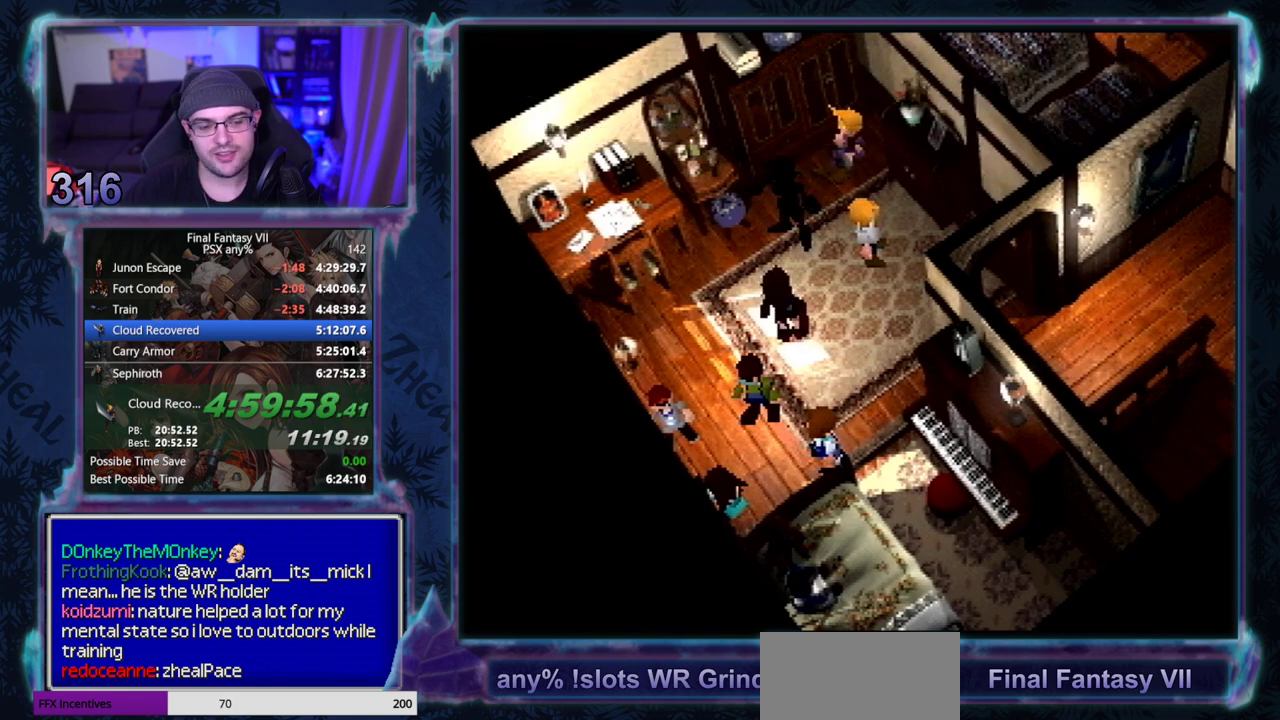
{"buttons": ["CIRCLE"], "left_stick": "center", "events": []}
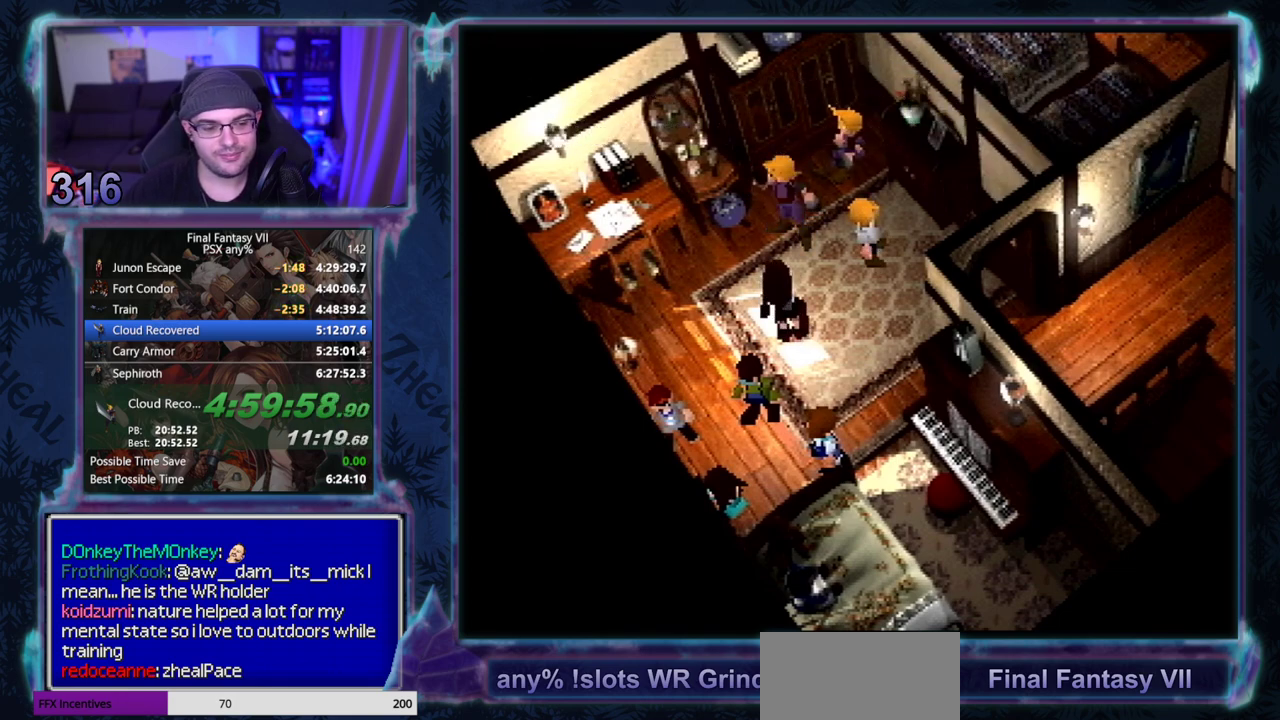
{"buttons": ["CIRCLE"], "left_stick": "center", "events": []}
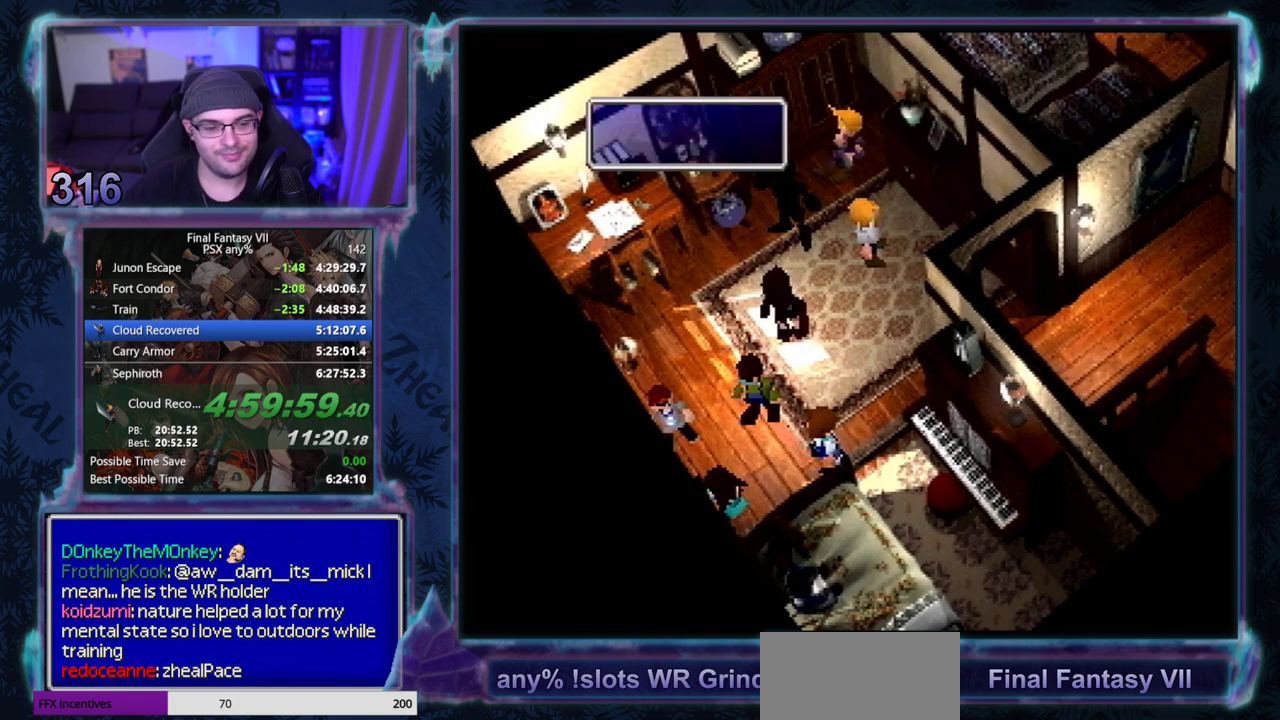
{"buttons": ["CIRCLE"], "left_stick": "center", "events": []}
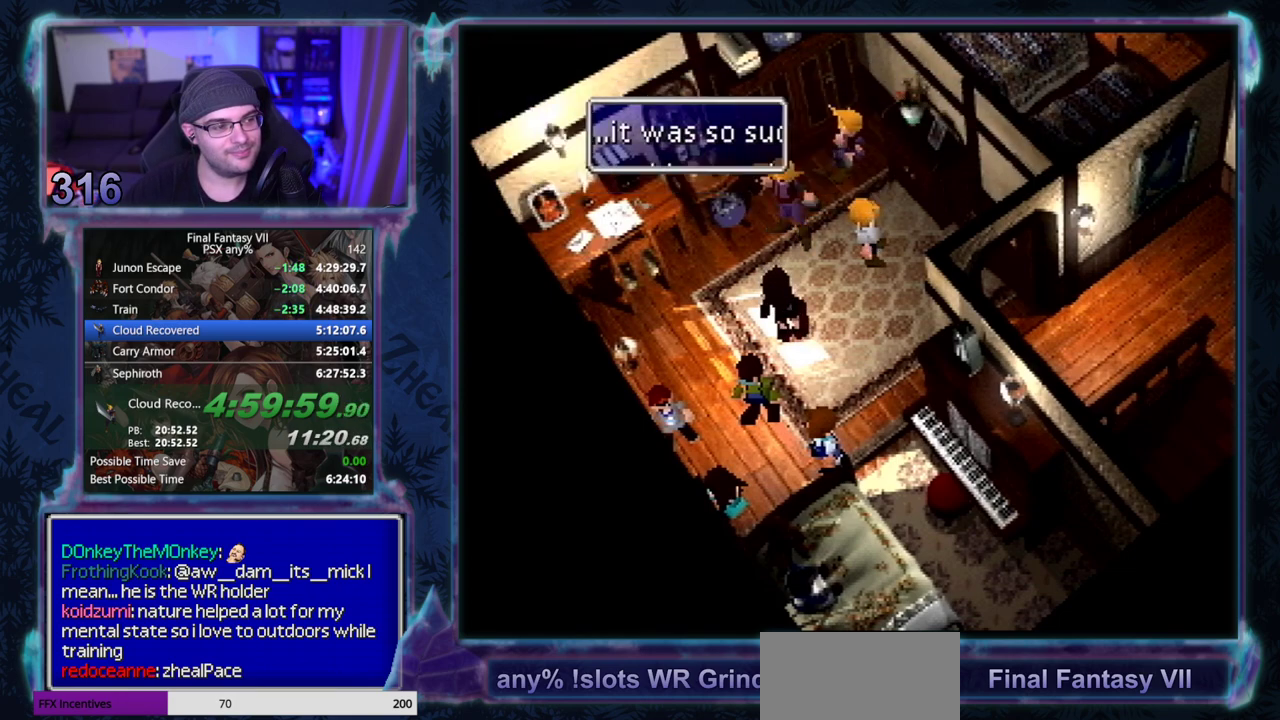
{"buttons": [], "left_stick": "center", "events": [[317, "CIRCLE", "up"]]}
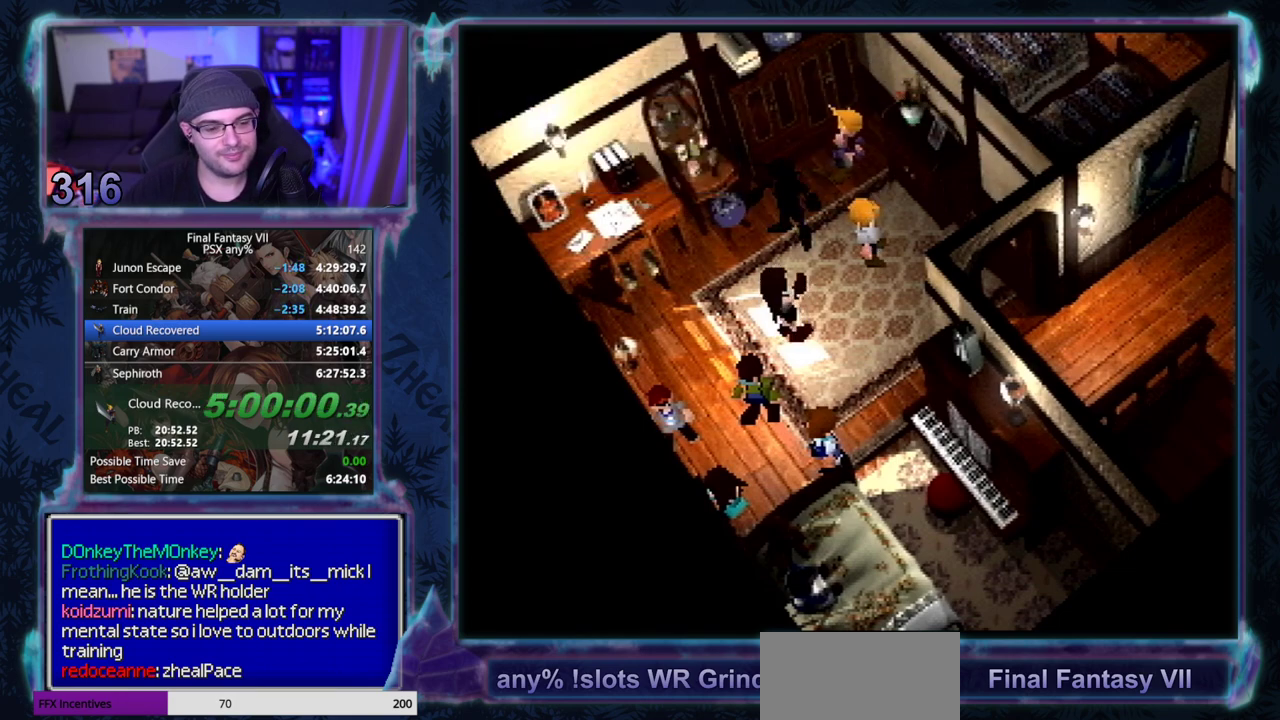
{"buttons": [], "left_stick": "center", "events": []}
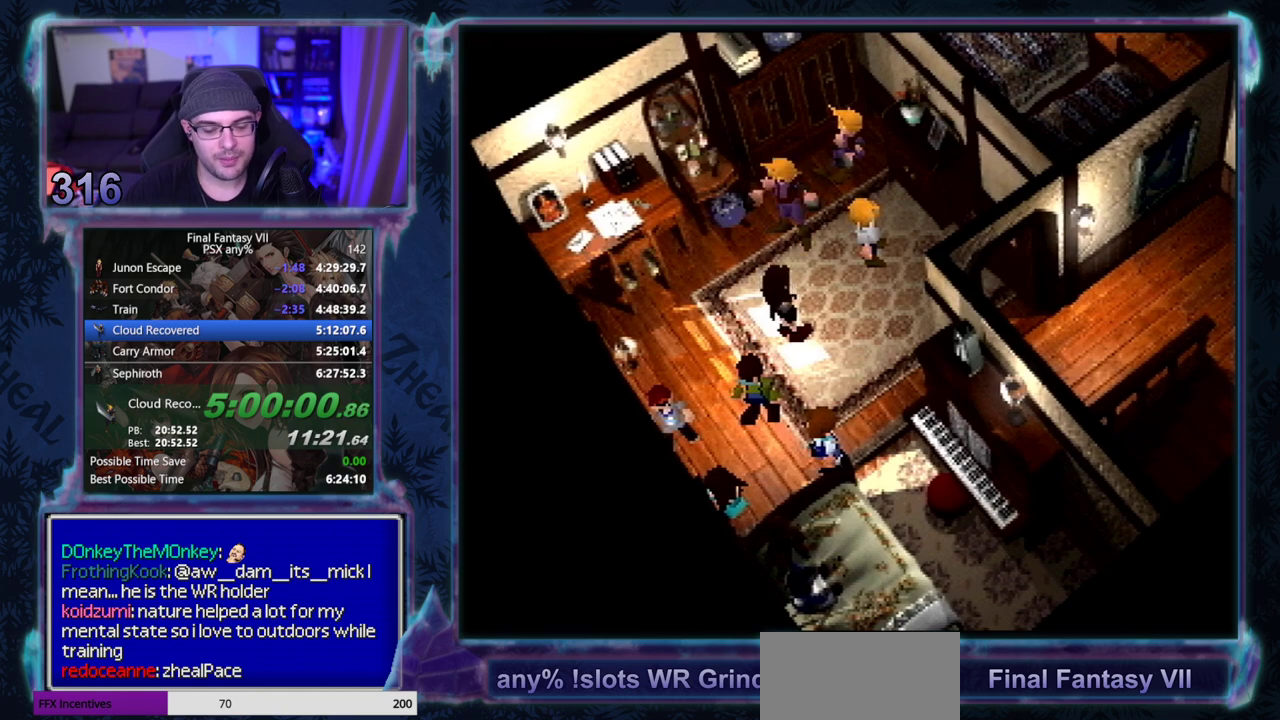
{"buttons": [], "left_stick": "center", "events": []}
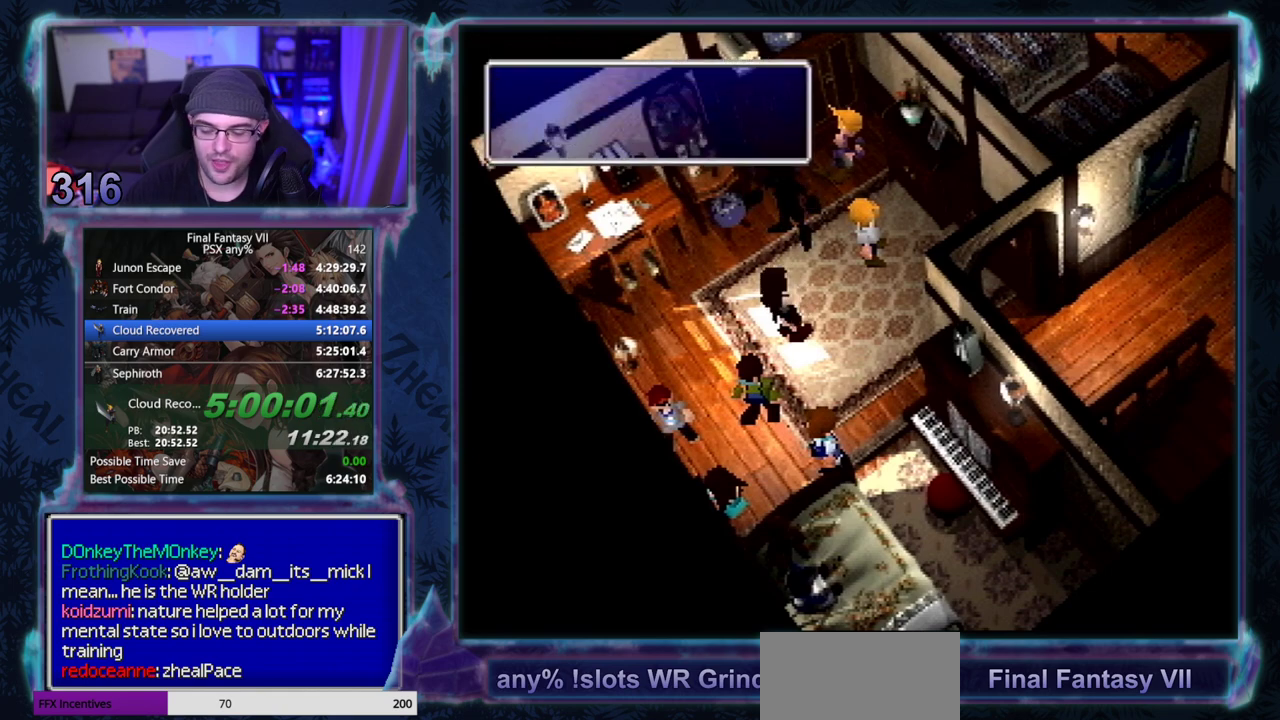
{"buttons": ["CIRCLE"], "left_stick": "center", "events": [[50, "CIRCLE", "down"], [300, "CIRCLE", "up"], [367, "CIRCLE", "down"]]}
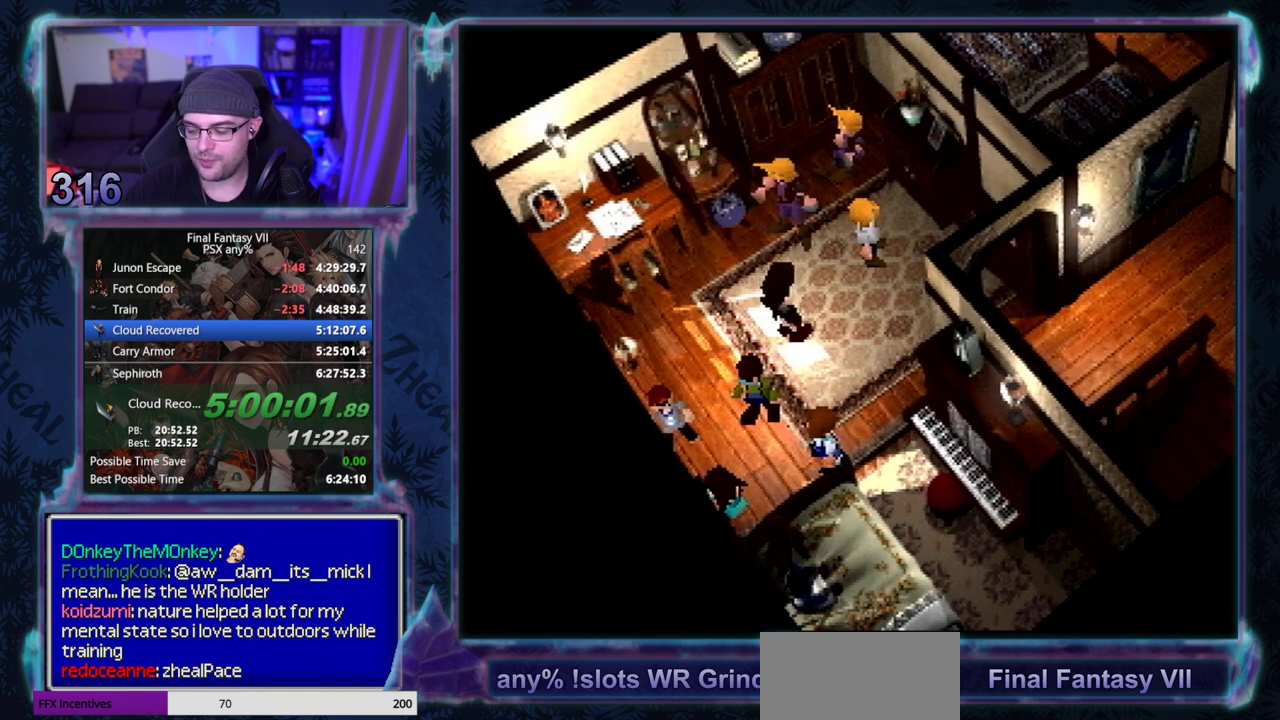
{"buttons": ["CIRCLE"], "left_stick": "center", "events": []}
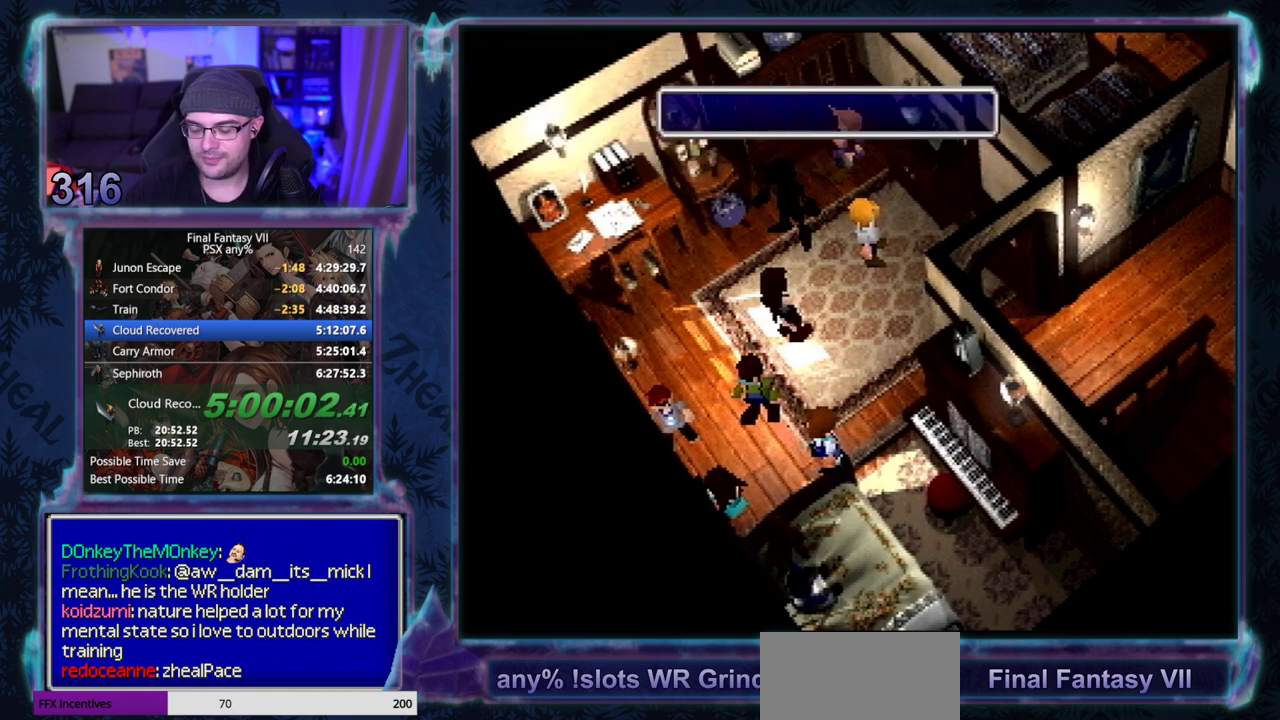
{"buttons": ["CIRCLE"], "left_stick": "center", "events": []}
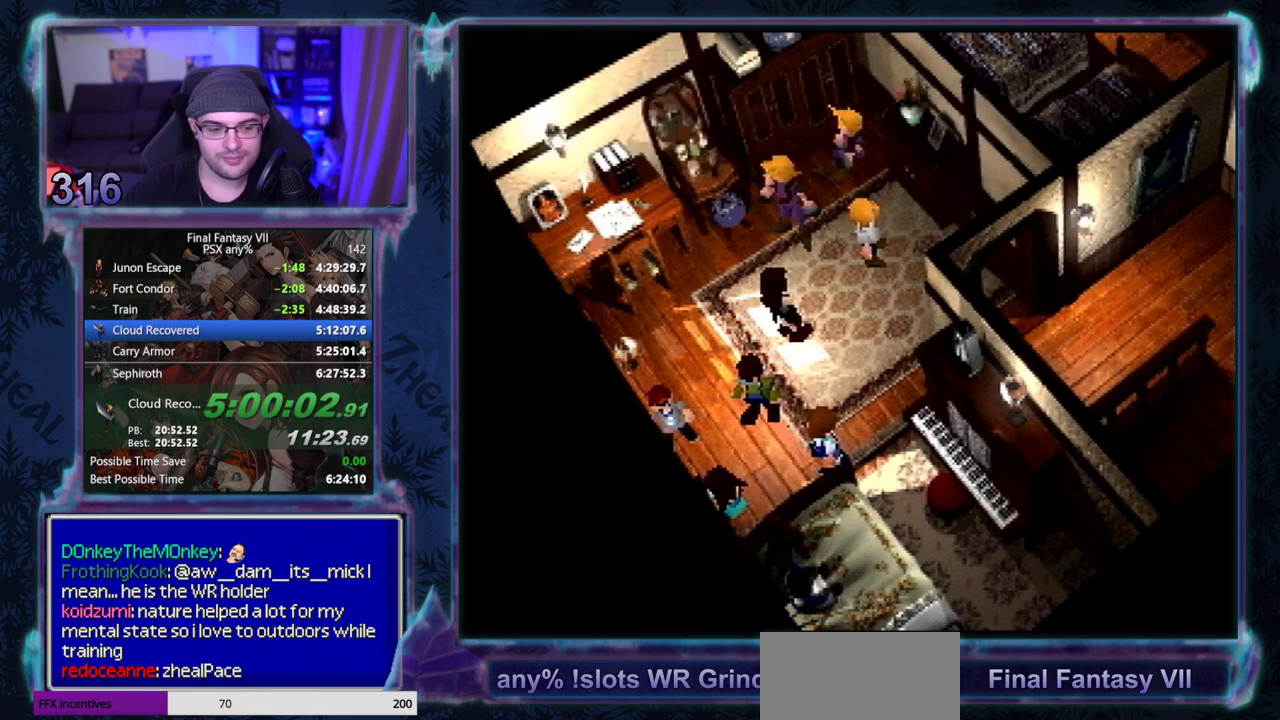
{"buttons": [], "left_stick": "center", "events": [[467, "CIRCLE", "up"]]}
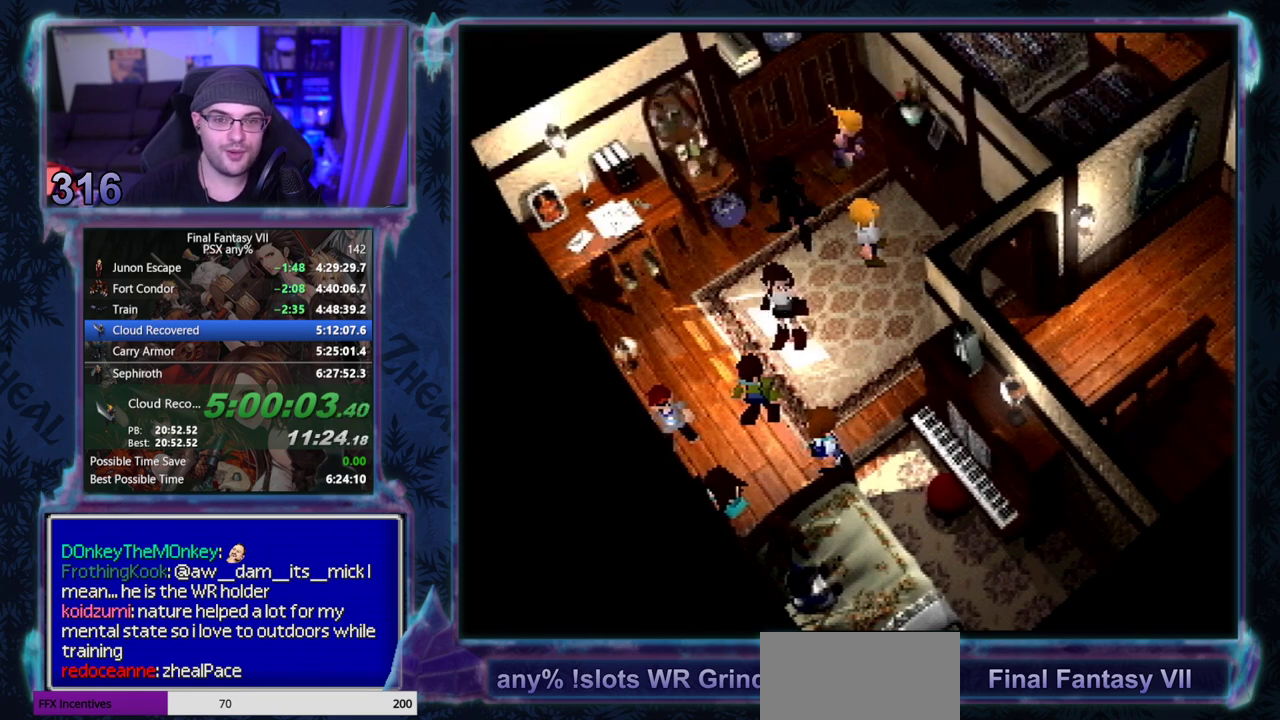
{"buttons": [], "left_stick": "center", "events": []}
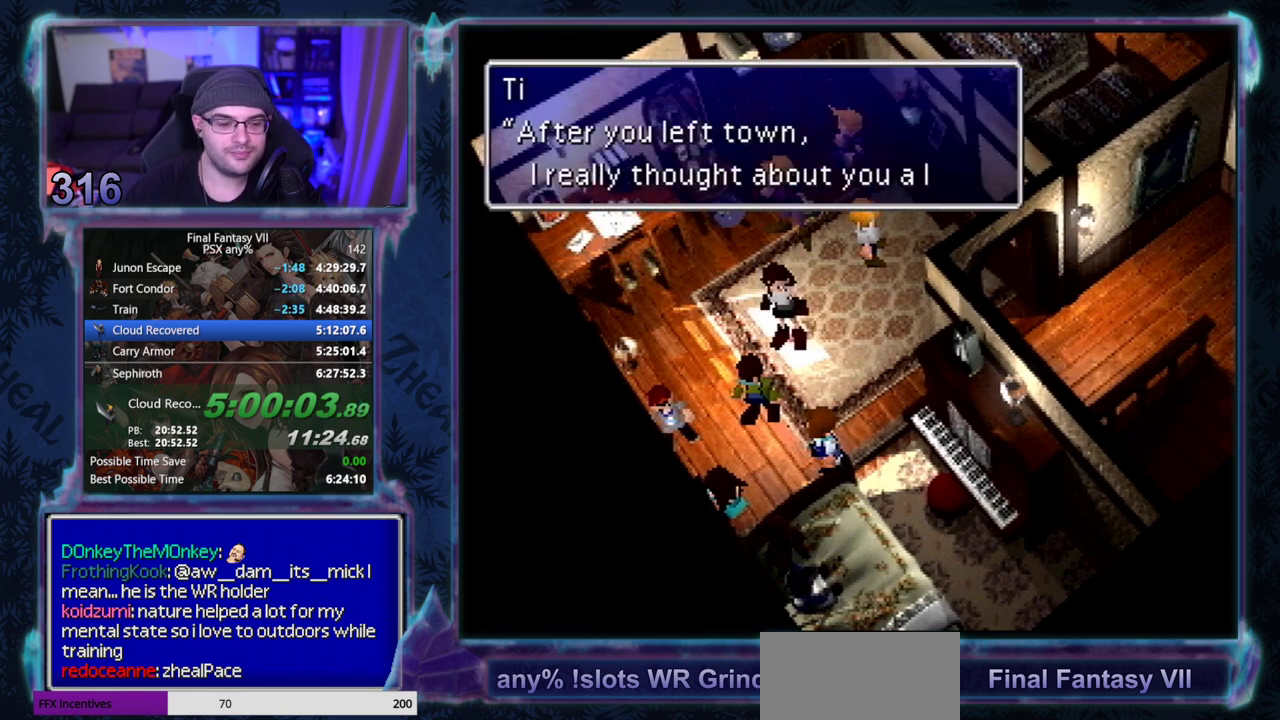
{"buttons": [], "left_stick": "center", "events": []}